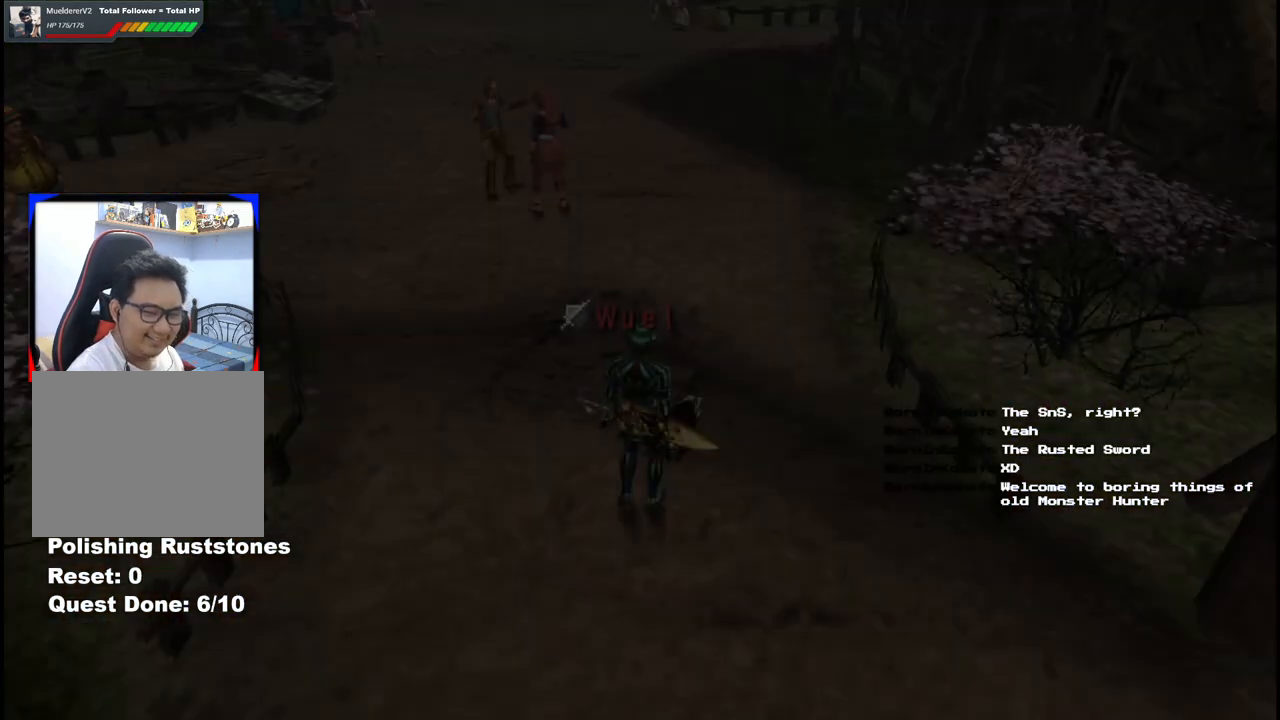
Gameplay with a controller (Xbox layout); each line is a JSON object with the inputs held at the frame after it (dt_ms = milliseconds from this image to that frame). "events" lists button and stick changes between this image and that frame as [ms after this image, input, new state], when the widget could be followed in between. Not read: L2 L3 R2 R3.
{"dt_ms": 500, "buttons": [], "left_stick": "up", "right_stick": "center", "events": []}
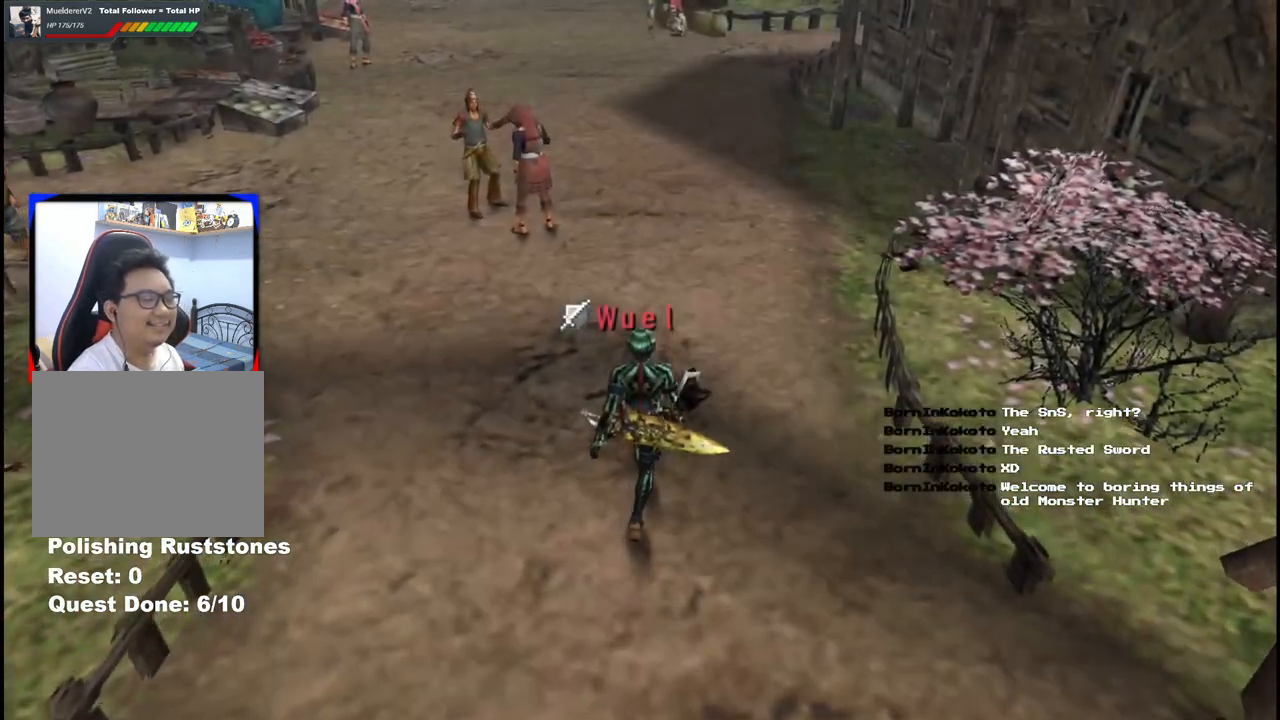
{"dt_ms": 500, "buttons": [], "left_stick": "up", "right_stick": "center", "events": []}
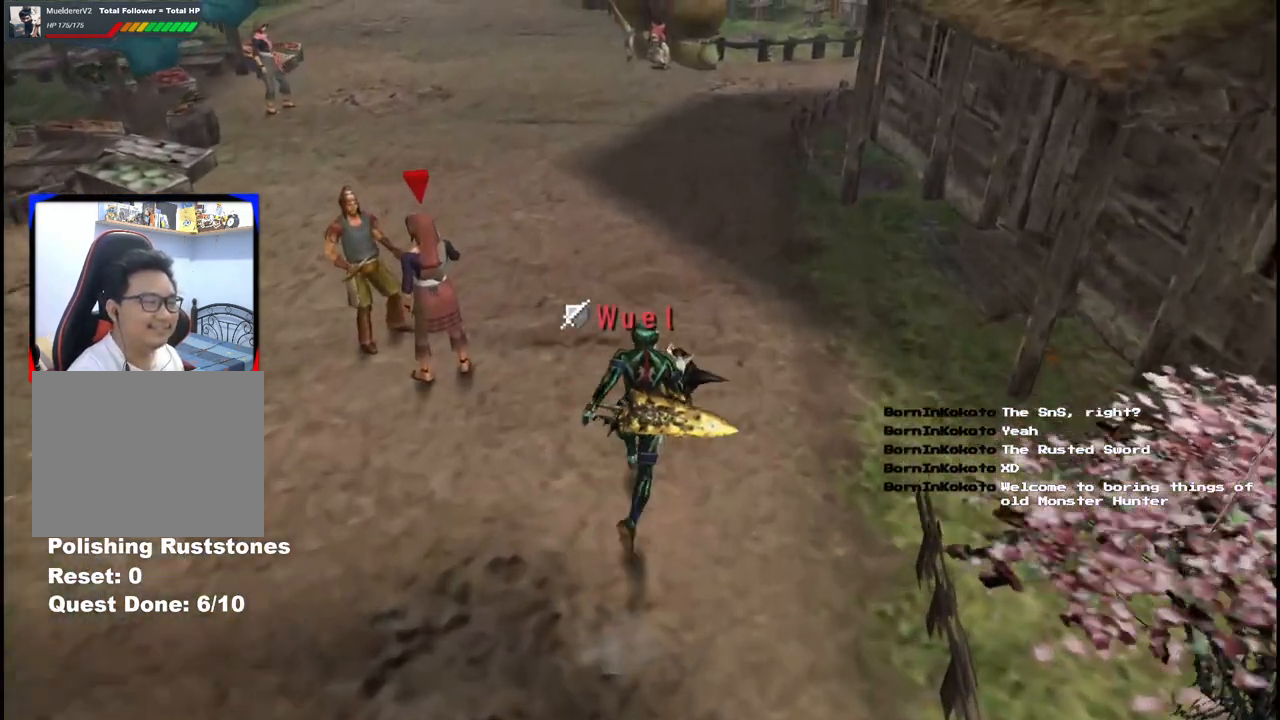
{"dt_ms": 500, "buttons": [], "left_stick": "up", "right_stick": "center", "events": [[83, "left_stick", "up-right"], [417, "left_stick", "up"]]}
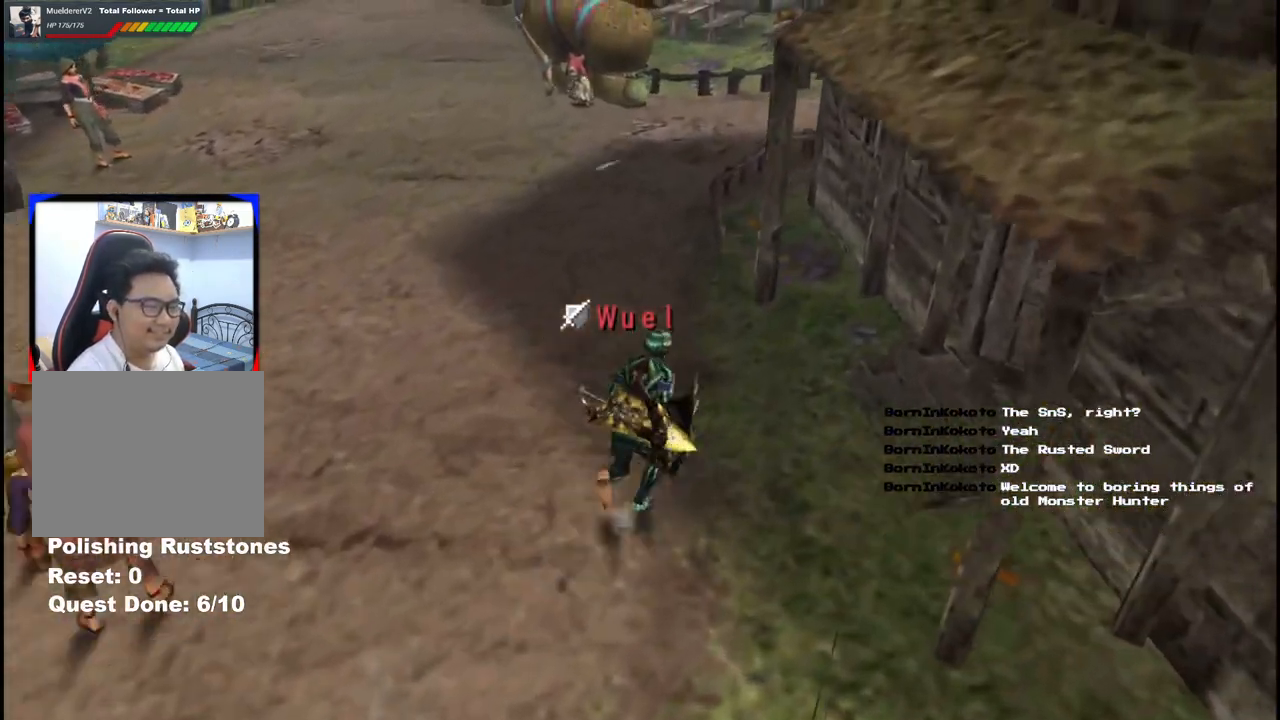
{"dt_ms": 500, "buttons": [], "left_stick": "up", "right_stick": "center", "events": []}
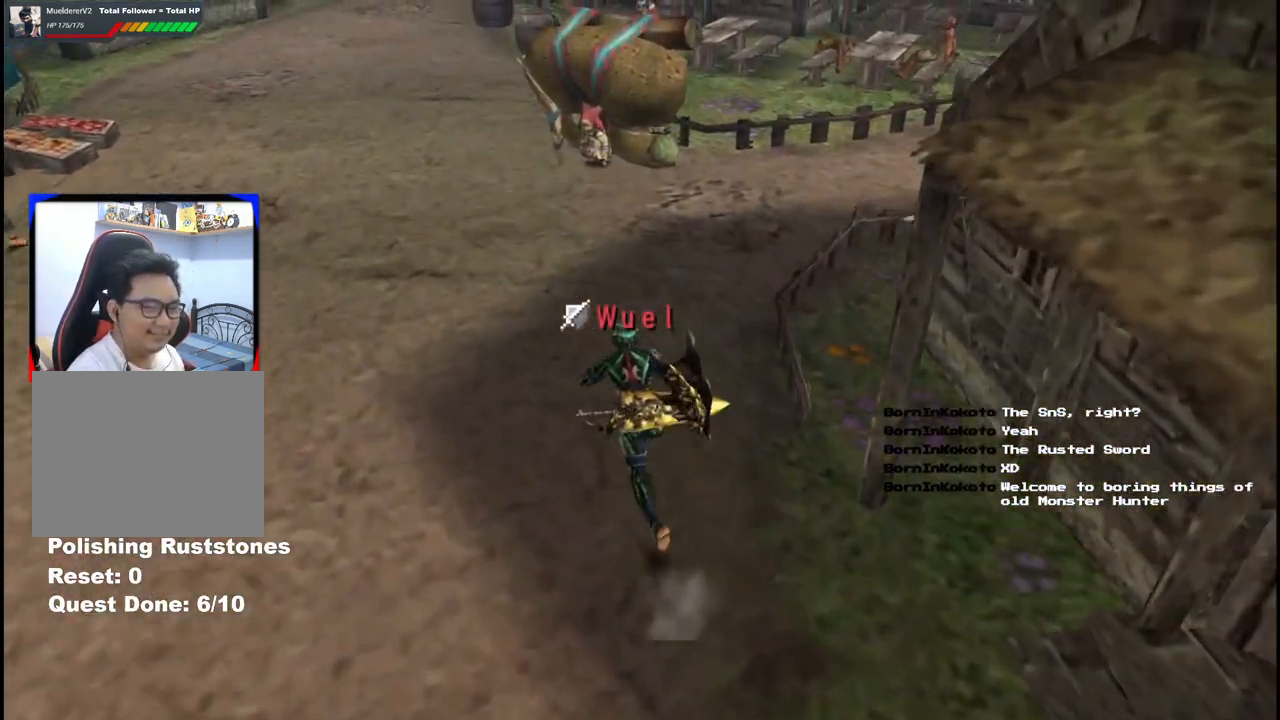
{"dt_ms": 500, "buttons": [], "left_stick": "up", "right_stick": "center", "events": []}
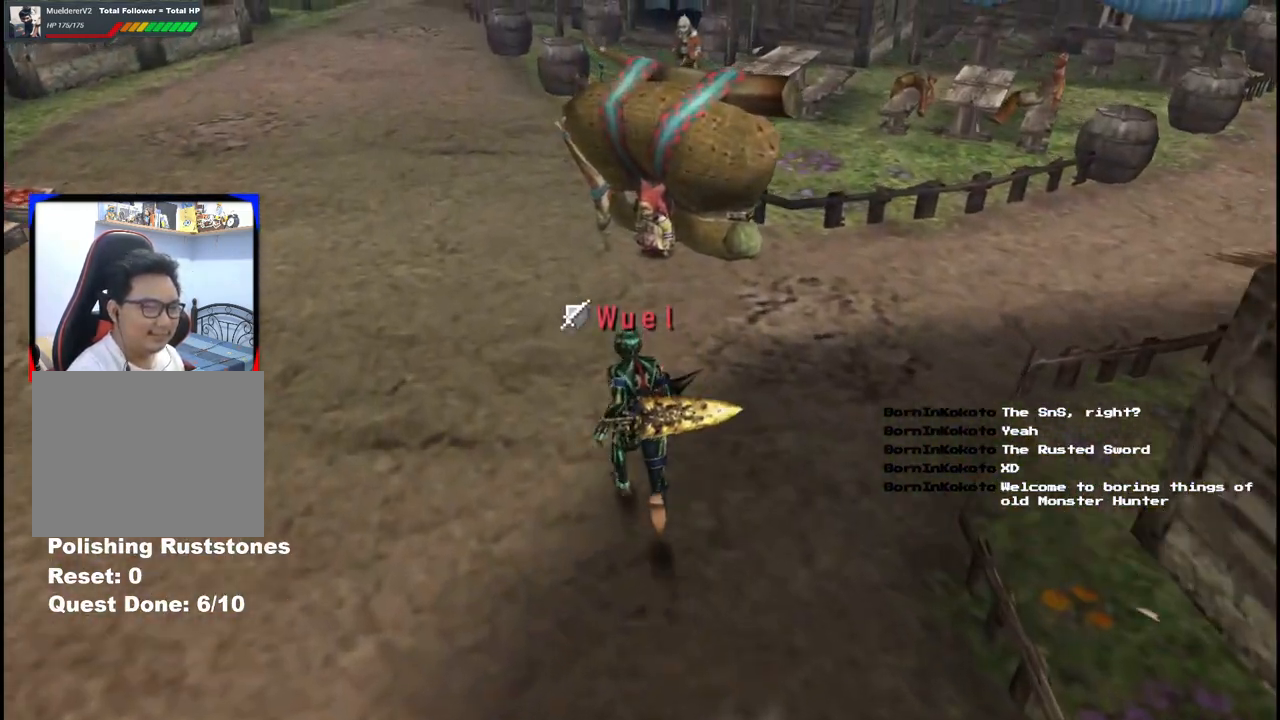
{"dt_ms": 500, "buttons": [], "left_stick": "up", "right_stick": "center", "events": []}
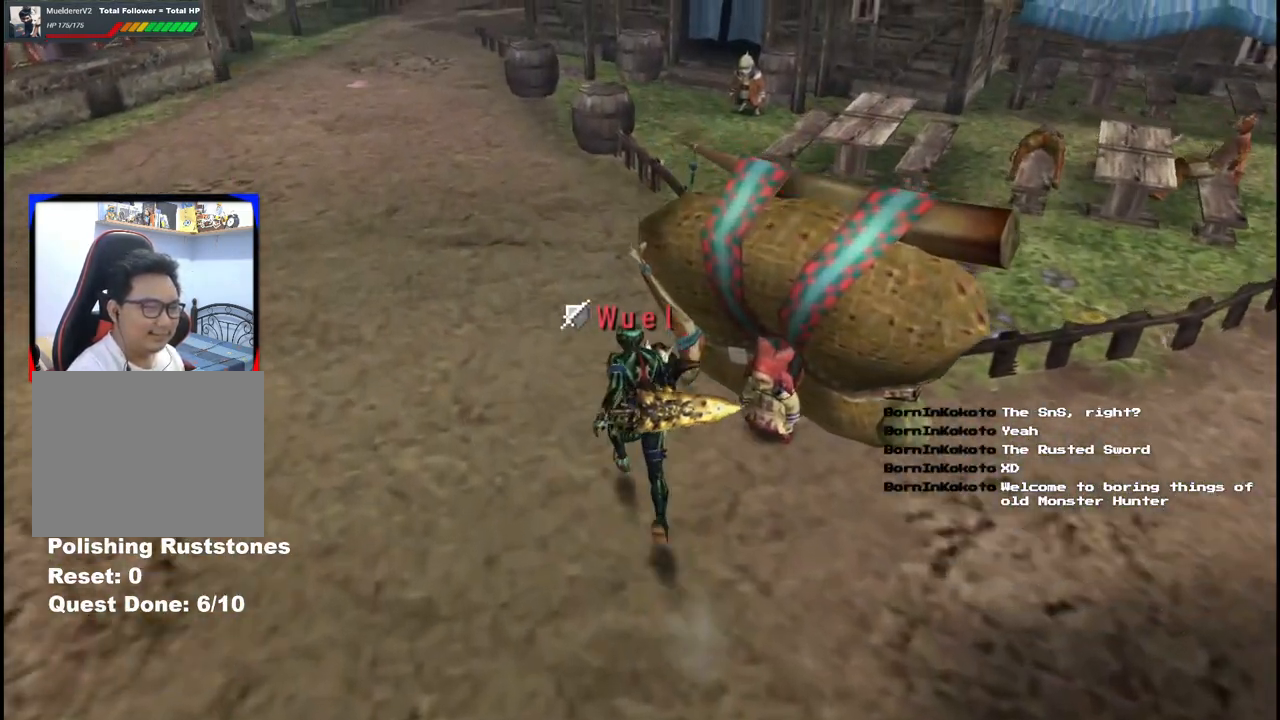
{"dt_ms": 500, "buttons": [], "left_stick": "up", "right_stick": "center", "events": []}
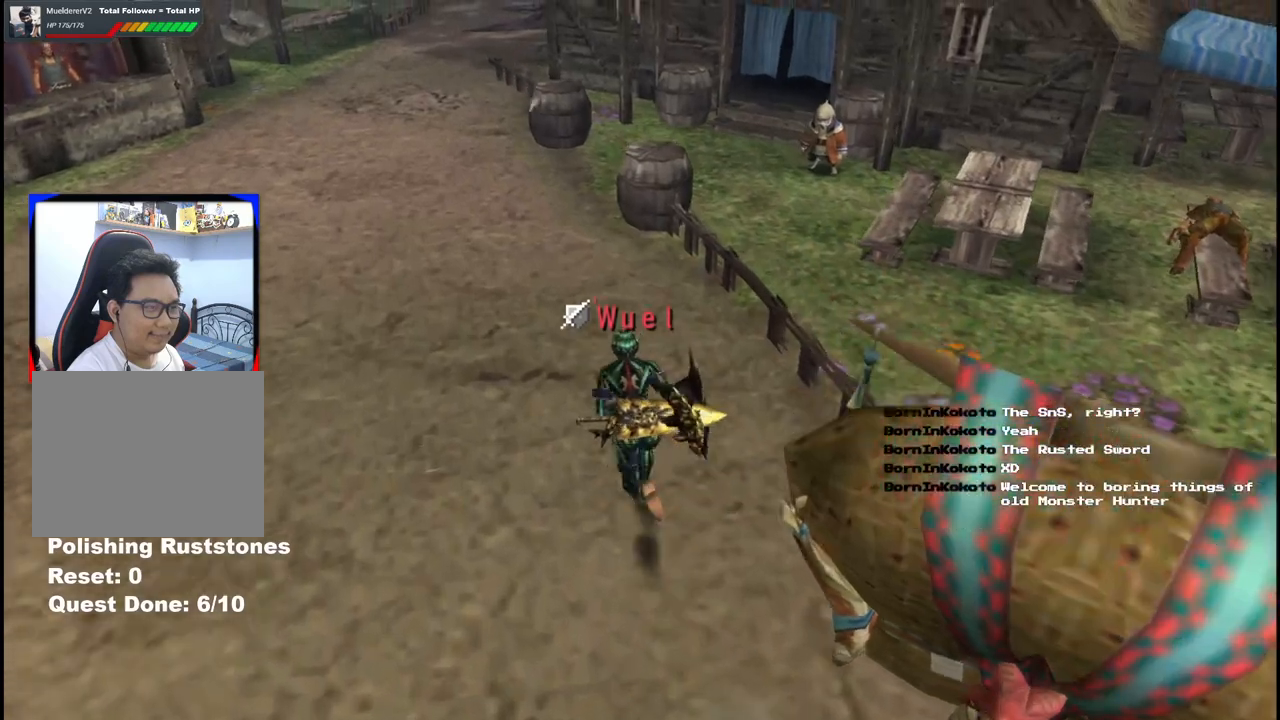
{"dt_ms": 500, "buttons": [], "left_stick": "up", "right_stick": "center", "events": []}
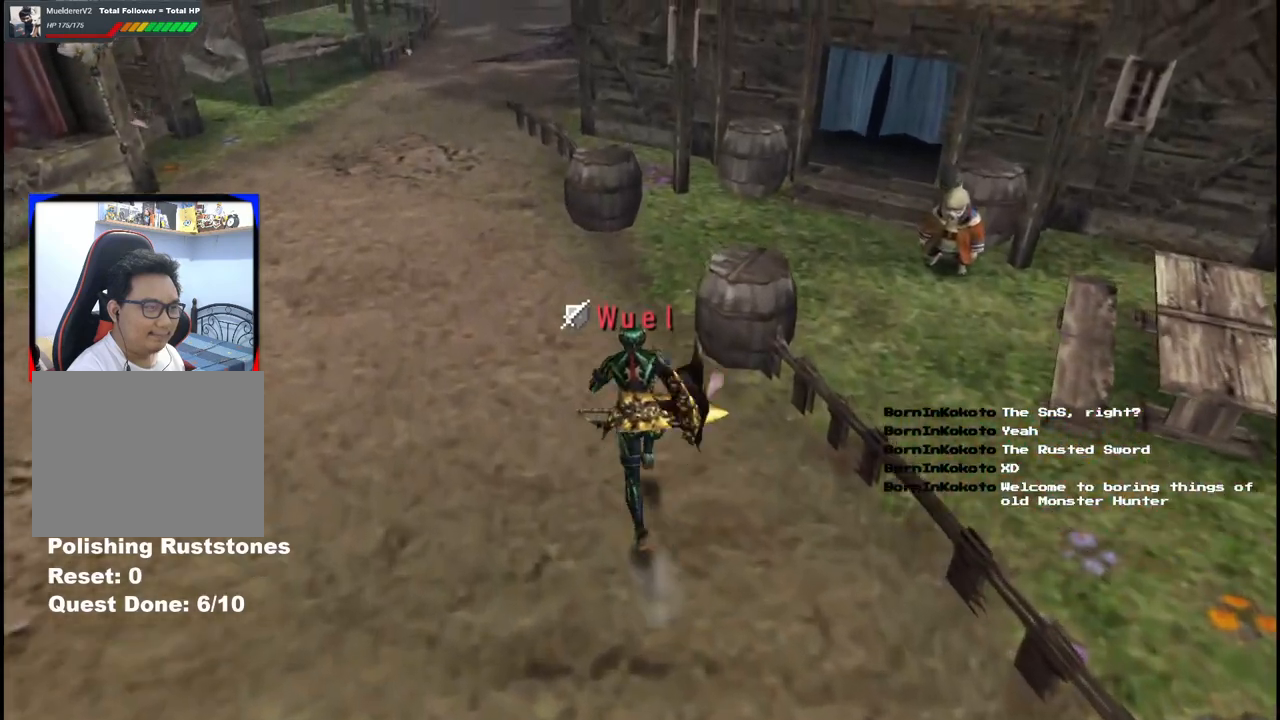
{"dt_ms": 500, "buttons": [], "left_stick": "up-right", "right_stick": "center", "events": [[283, "left_stick", "up-right"]]}
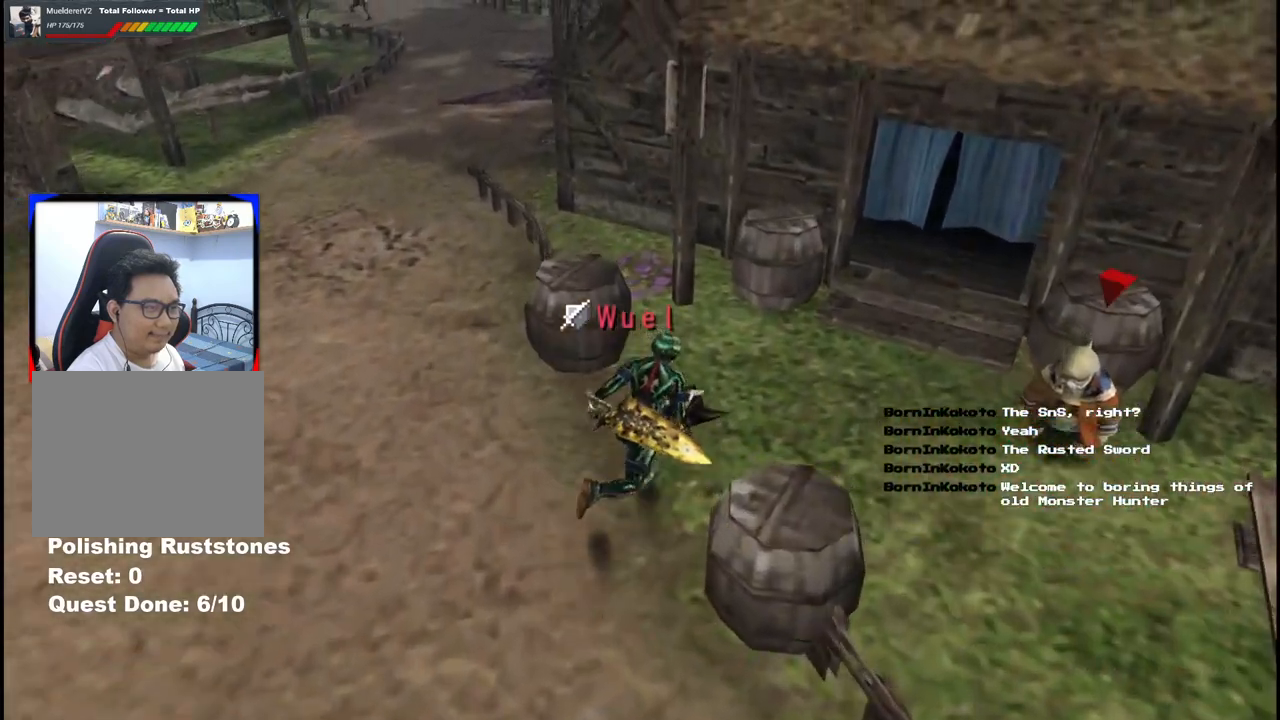
{"dt_ms": 500, "buttons": [], "left_stick": "center", "right_stick": "center", "events": [[100, "A", "down"], [167, "A", "up"], [250, "A", "down"], [317, "A", "up"], [400, "A", "down"], [450, "left_stick", "center"], [483, "A", "up"]]}
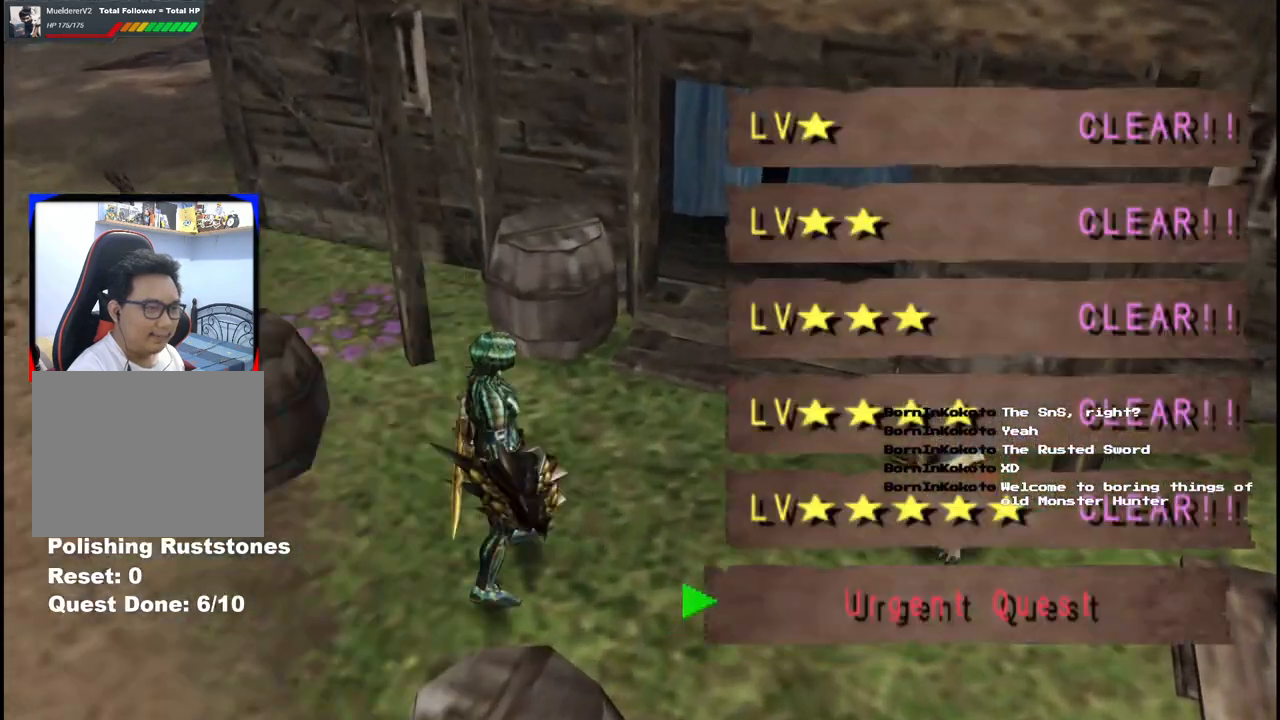
{"dt_ms": 500, "buttons": [], "left_stick": "center", "right_stick": "center", "events": []}
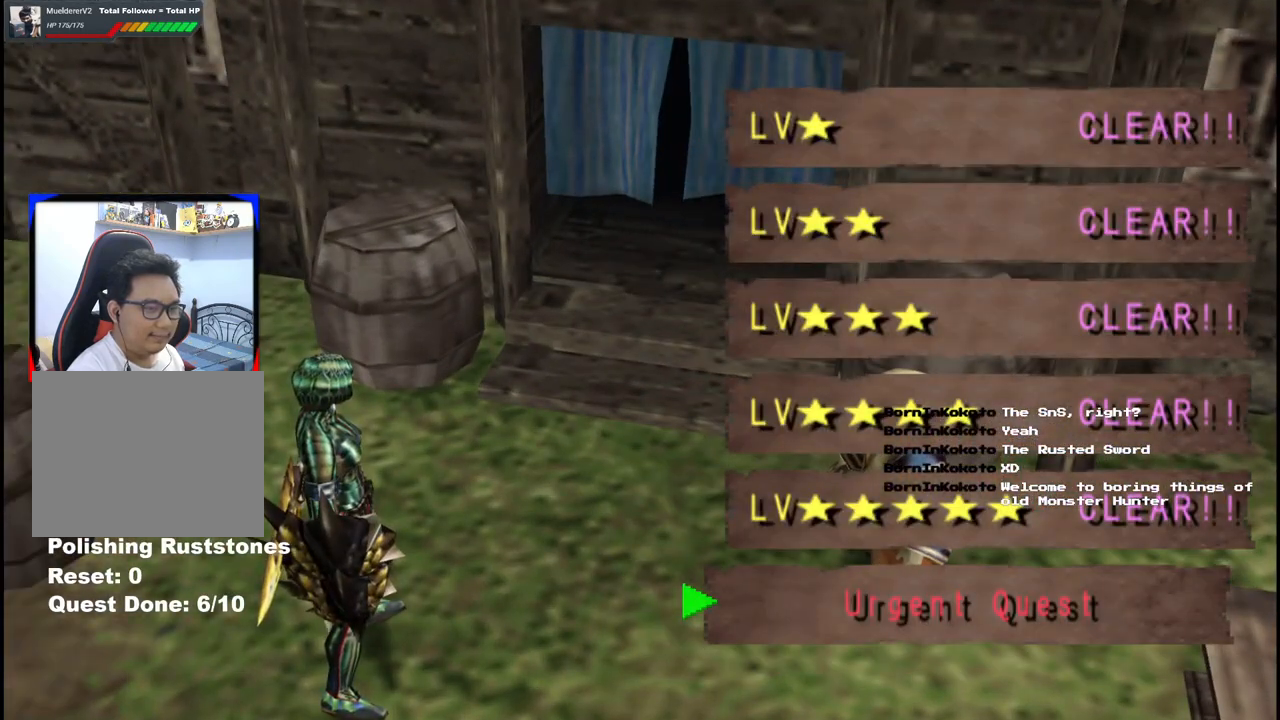
{"dt_ms": 500, "buttons": ["A"], "left_stick": "center", "right_stick": "center", "events": [[133, "DPAD_DOWN", "down"], [217, "DPAD_DOWN", "up"], [483, "A", "down"]]}
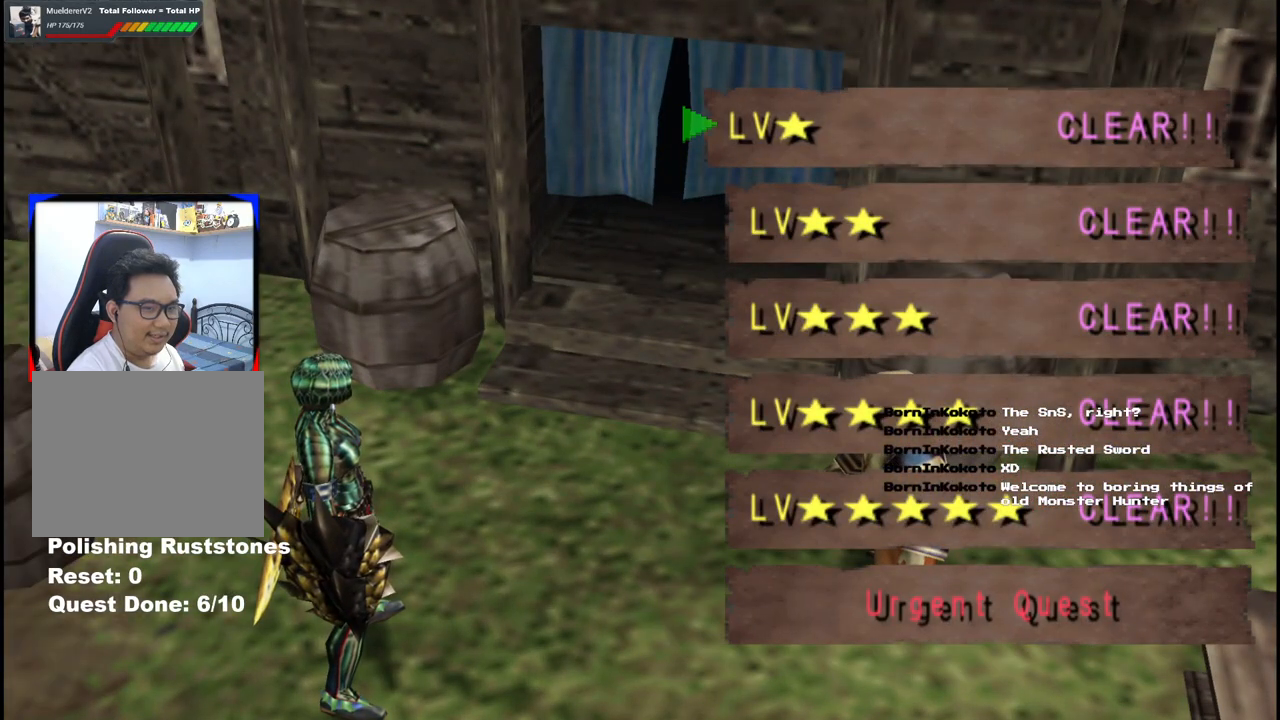
{"dt_ms": 500, "buttons": [], "left_stick": "center", "right_stick": "center", "events": [[67, "A", "up"], [150, "A", "down"], [233, "A", "up"], [317, "A", "down"], [350, "A", "up"]]}
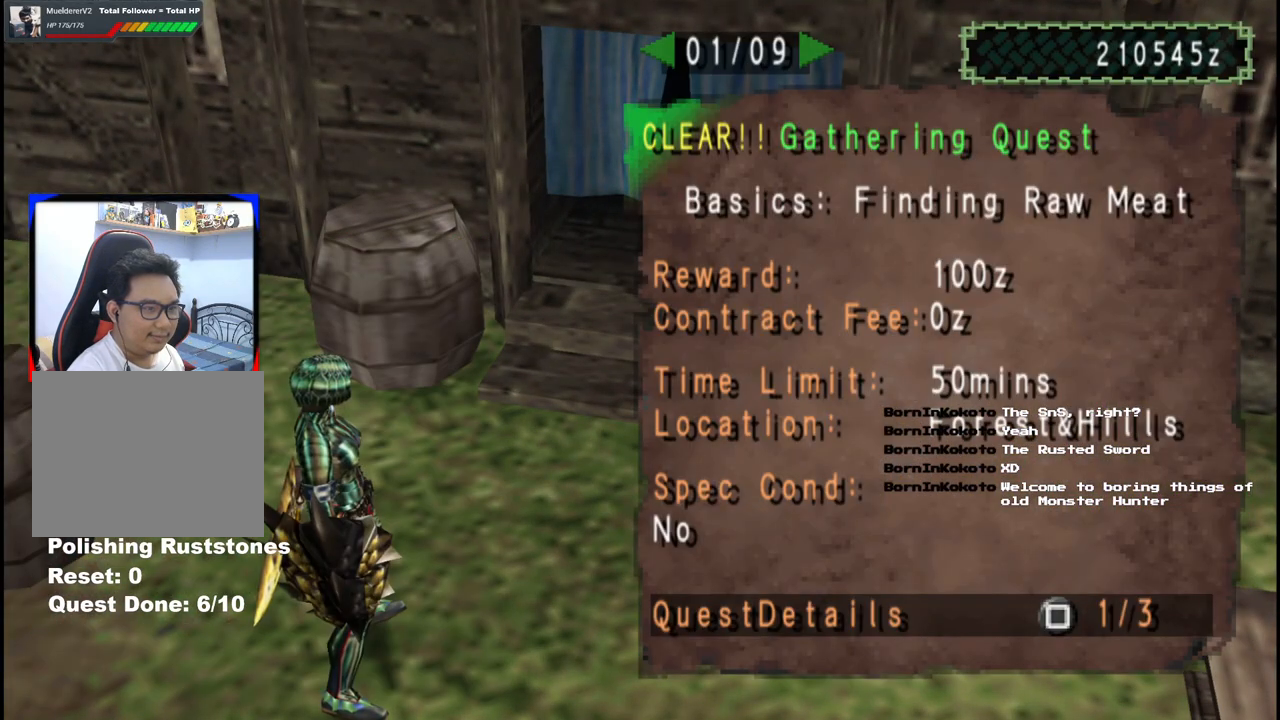
{"dt_ms": 500, "buttons": [], "left_stick": "center", "right_stick": "center", "events": [[83, "DPAD_UP", "down"], [200, "DPAD_UP", "up"], [400, "DPAD_RIGHT", "down"], [450, "DPAD_RIGHT", "up"]]}
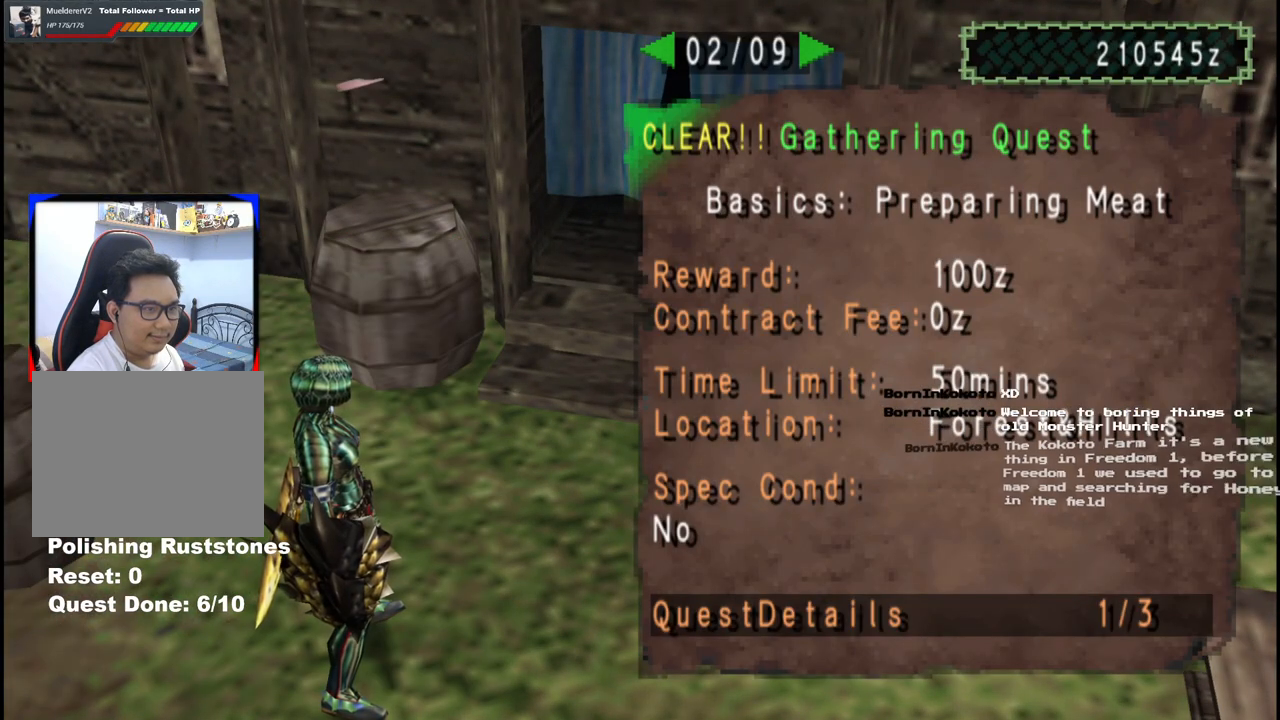
{"dt_ms": 500, "buttons": ["DPAD_RIGHT"], "left_stick": "center", "right_stick": "center", "events": [[133, "DPAD_RIGHT", "down"], [233, "DPAD_RIGHT", "up"], [417, "DPAD_RIGHT", "down"]]}
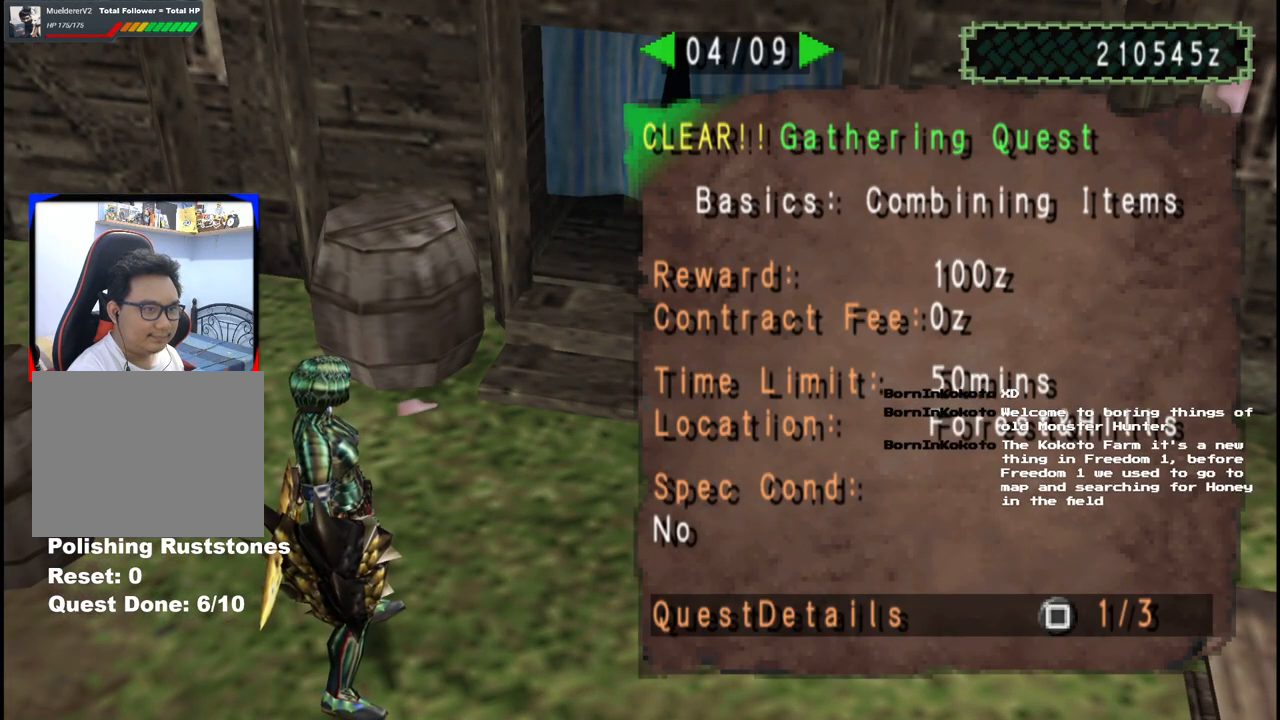
{"dt_ms": 500, "buttons": ["A"], "left_stick": "left", "right_stick": "center", "events": [[33, "DPAD_RIGHT", "up"], [267, "A", "down"], [350, "A", "up"], [417, "A", "down"], [417, "left_stick", "left"]]}
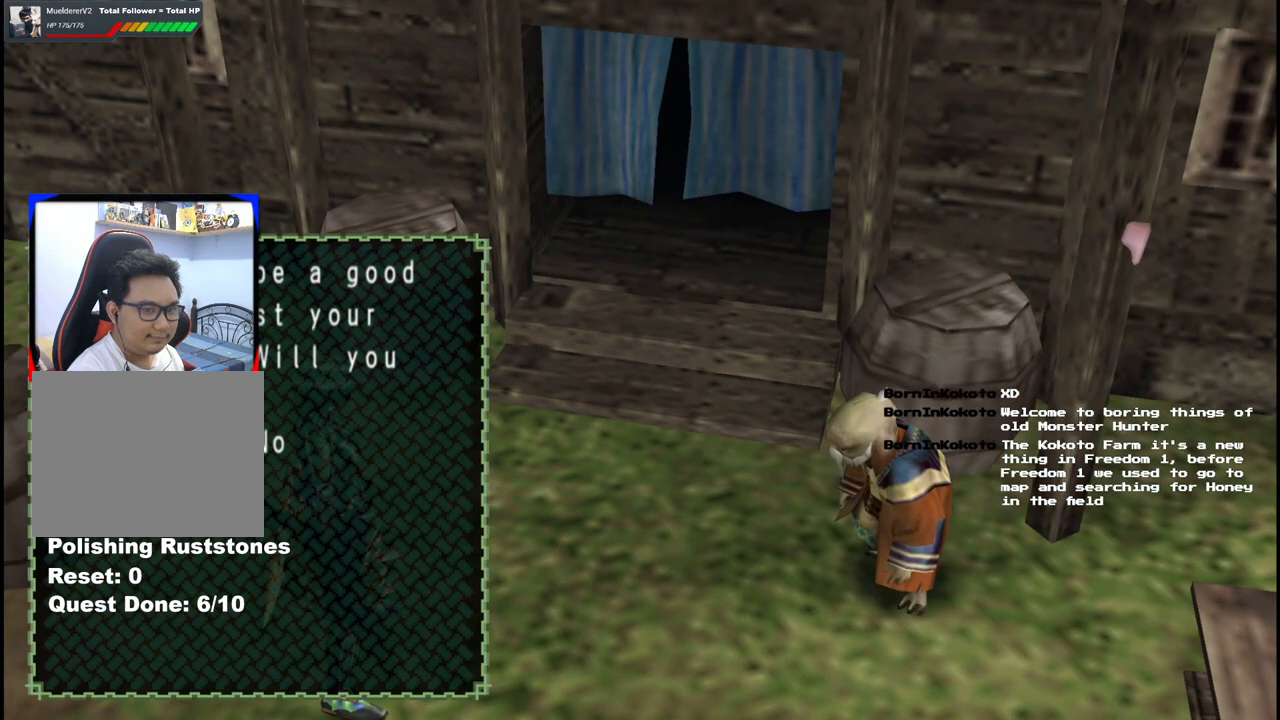
{"dt_ms": 500, "buttons": [], "left_stick": "left", "right_stick": "center", "events": [[17, "A", "up"], [83, "A", "down"], [150, "A", "up"], [250, "A", "down"], [333, "A", "up"], [400, "A", "down"], [500, "A", "up"]]}
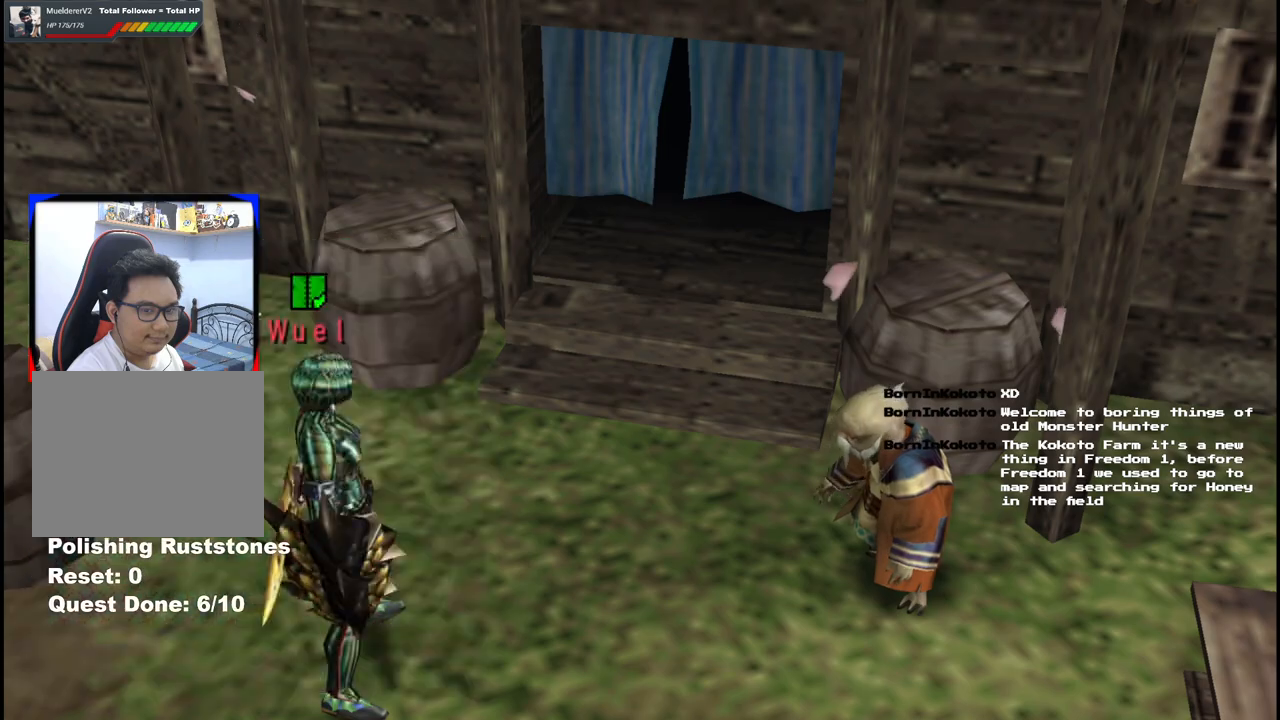
{"dt_ms": 500, "buttons": [], "left_stick": "left", "right_stick": "center", "events": []}
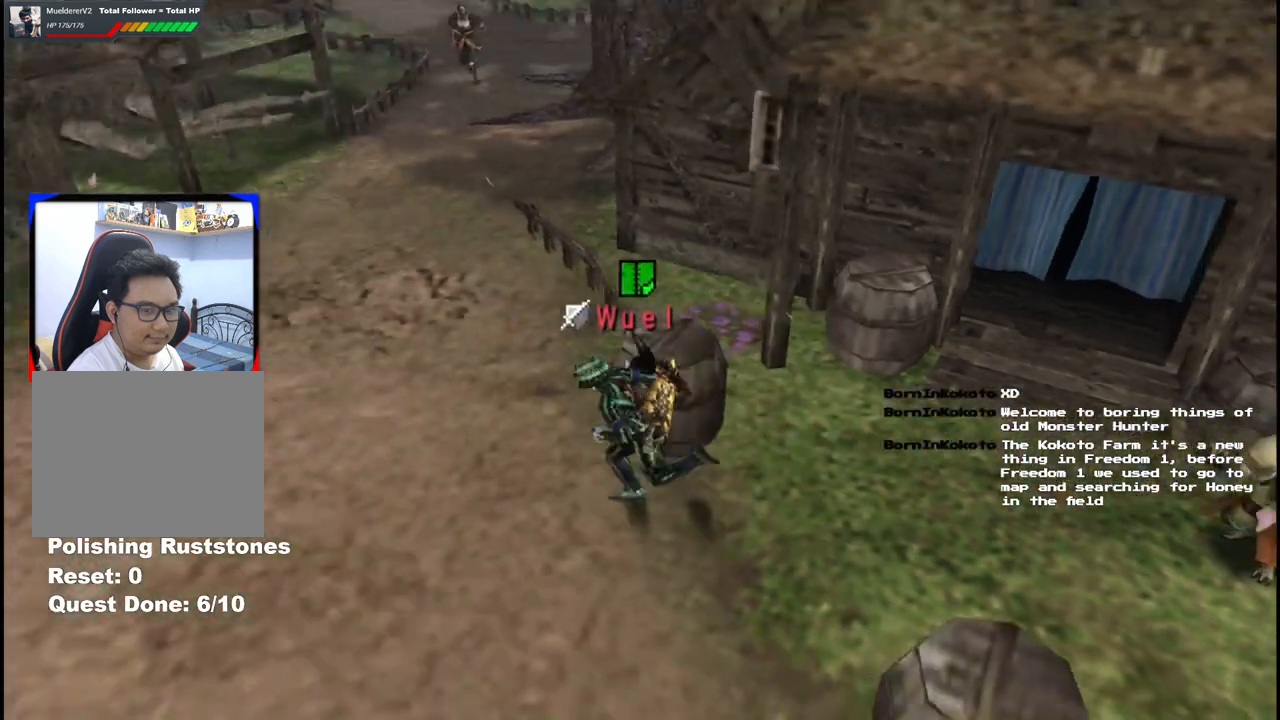
{"dt_ms": 1000, "buttons": ["R1"], "left_stick": "up", "right_stick": "center"}
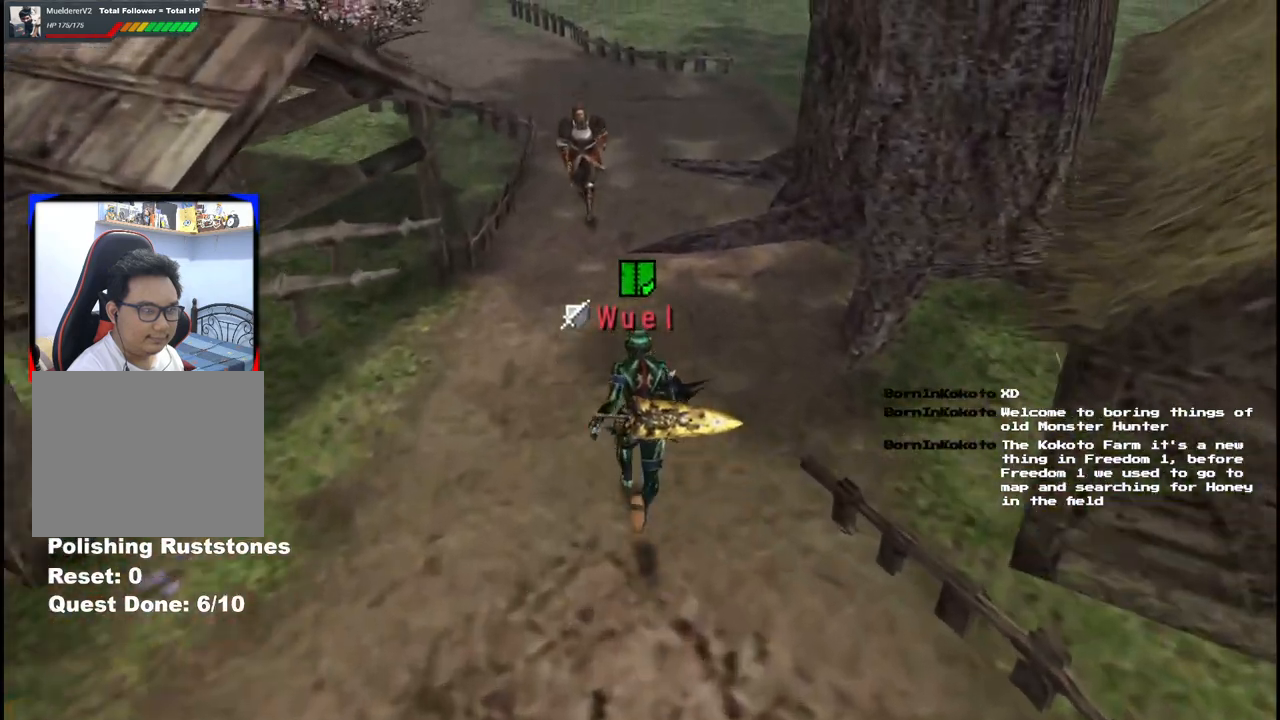
{"dt_ms": 500, "buttons": [], "left_stick": "up", "right_stick": "center", "events": [[350, "R1", "up"]]}
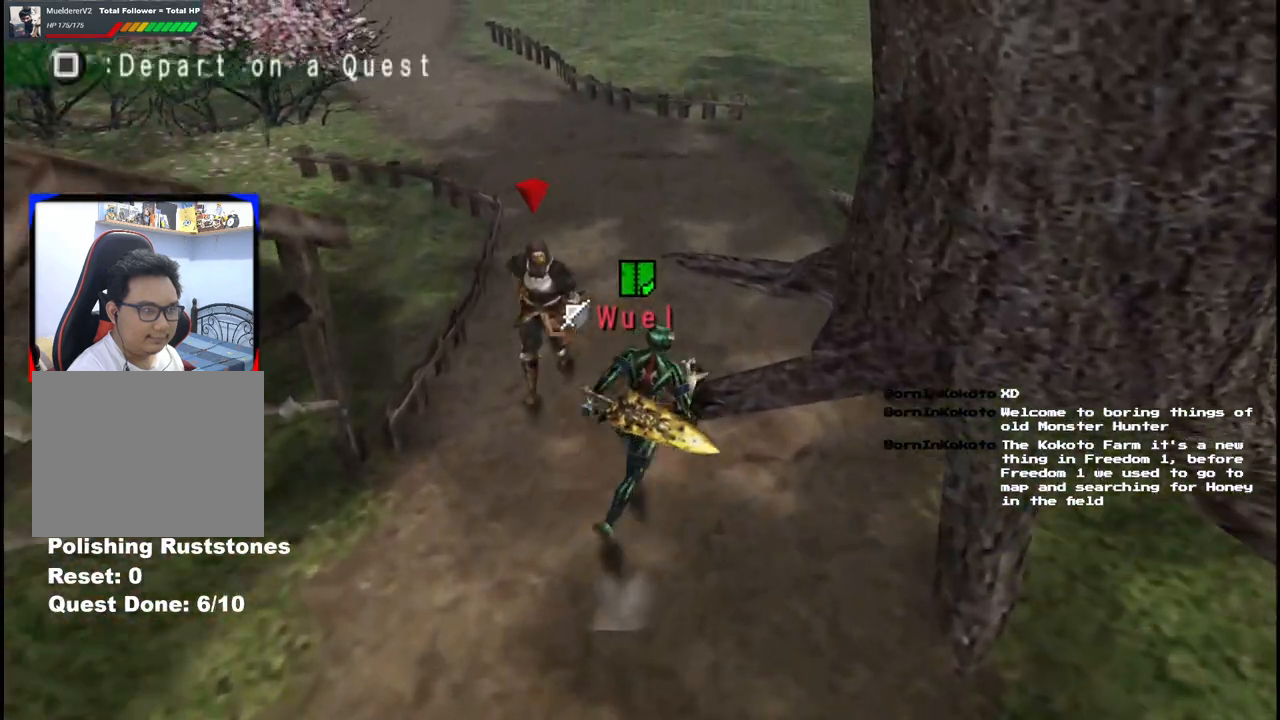
{"dt_ms": 500, "buttons": [], "left_stick": "up", "right_stick": "center", "events": [[33, "X", "down"], [133, "X", "up"], [200, "X", "down"], [317, "X", "up"]]}
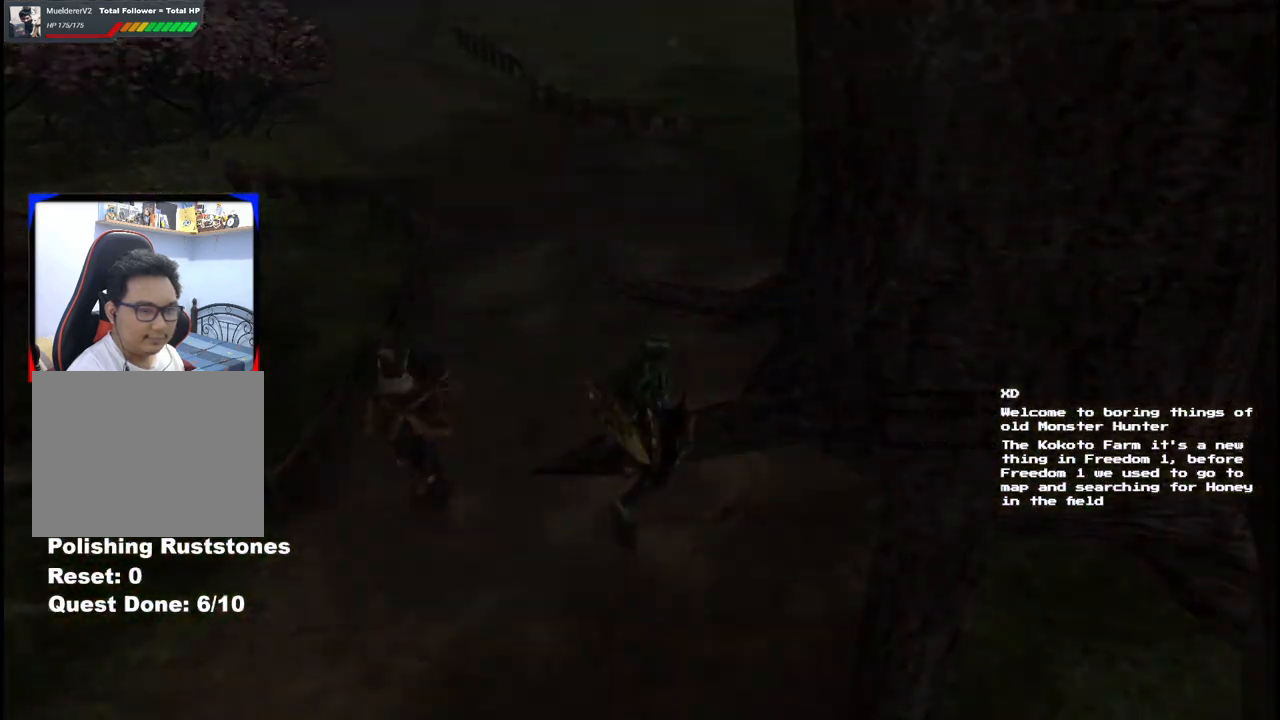
{"dt_ms": 500, "buttons": [], "left_stick": "center", "right_stick": "center", "events": [[250, "left_stick", "center"]]}